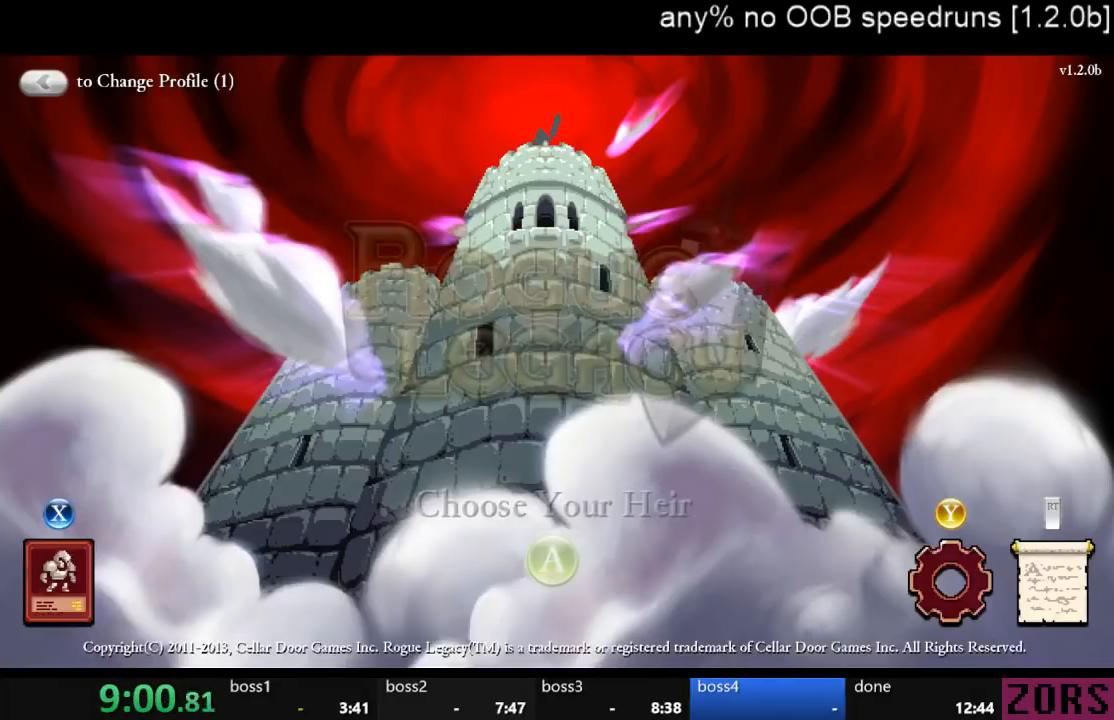
Gameplay with a controller (PlayStation layout); each line is a JSON object with the inputs held at the frame after it (dt_ms = milliseconds from this image to that frame). "events" lists button and stick changes between this image and that frame as [ms after this image, input, new state], when the widget could be followed in between. Not read: L2 L3 R2 R3 START.
{"dt_ms": 500, "buttons": [], "left_stick": "center", "right_stick": "center", "events": [[100, "CROSS", "up"]]}
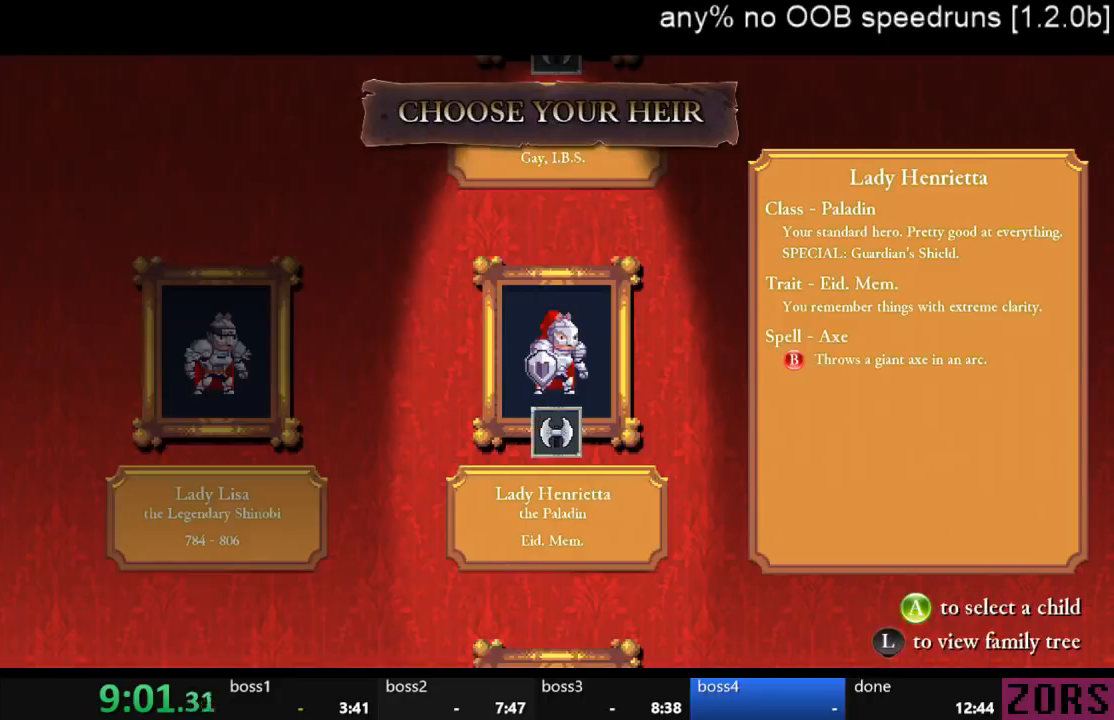
{"dt_ms": 500, "buttons": [], "left_stick": "center", "right_stick": "center", "events": [[333, "DPAD_UP", "down"], [467, "DPAD_UP", "up"]]}
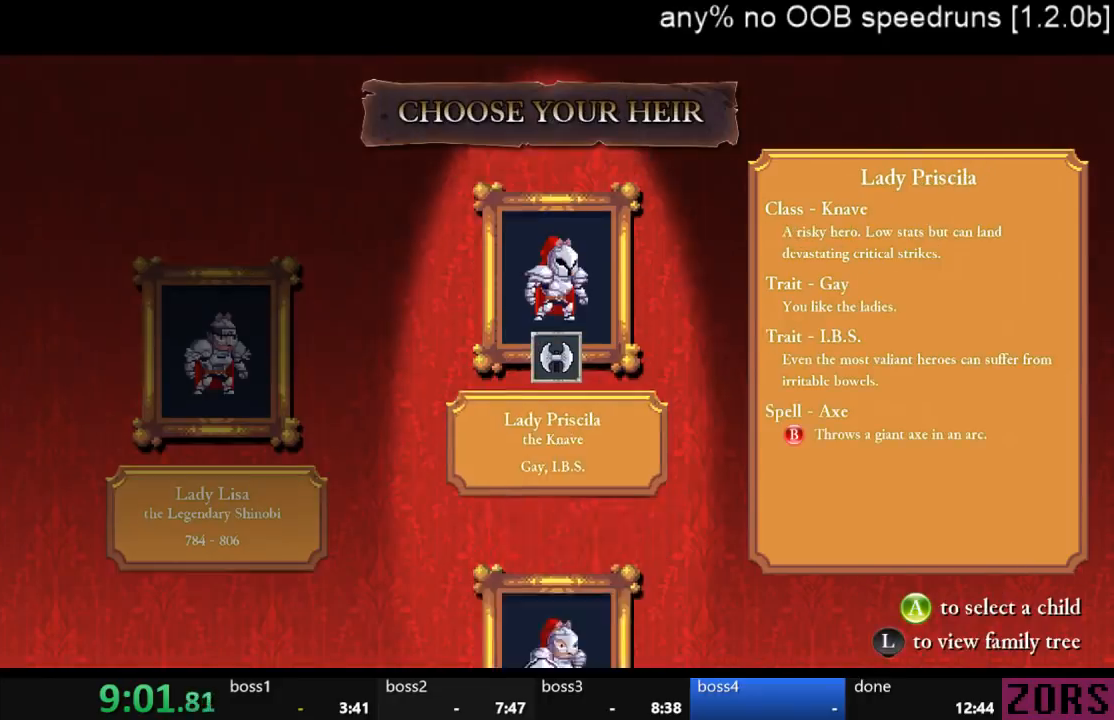
{"dt_ms": 500, "buttons": [], "left_stick": "center", "right_stick": "center", "events": [[233, "DPAD_DOWN", "down"], [367, "DPAD_DOWN", "up"]]}
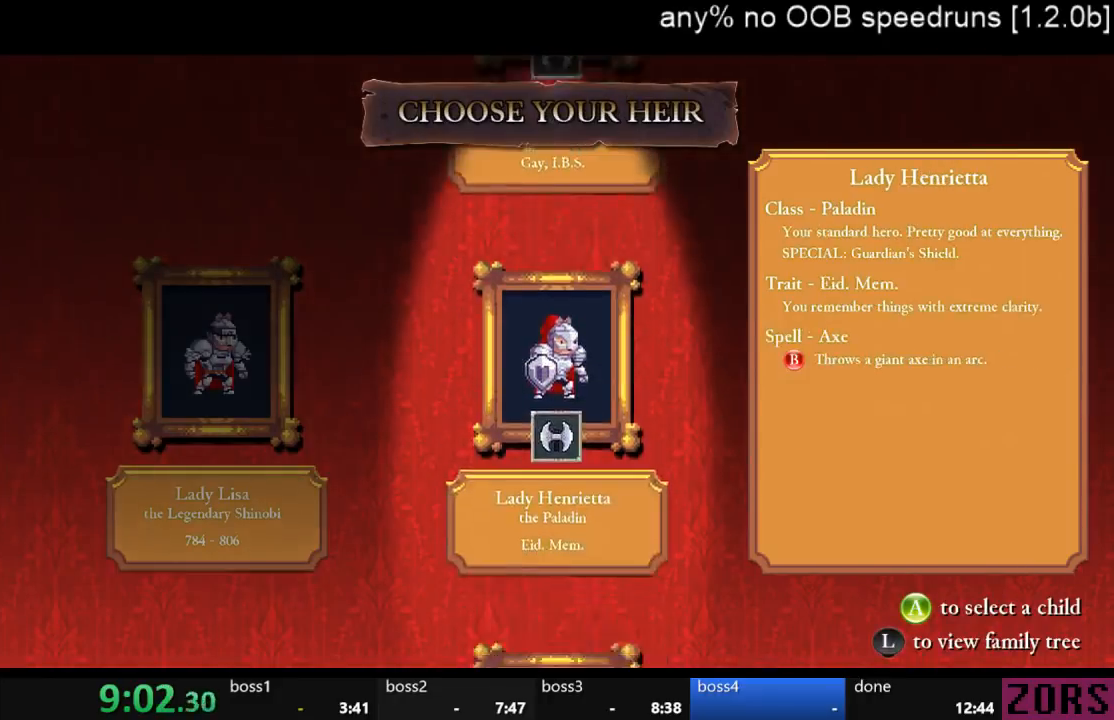
{"dt_ms": 500, "buttons": [], "left_stick": "center", "right_stick": "center", "events": [[100, "DPAD_DOWN", "down"], [233, "DPAD_DOWN", "up"]]}
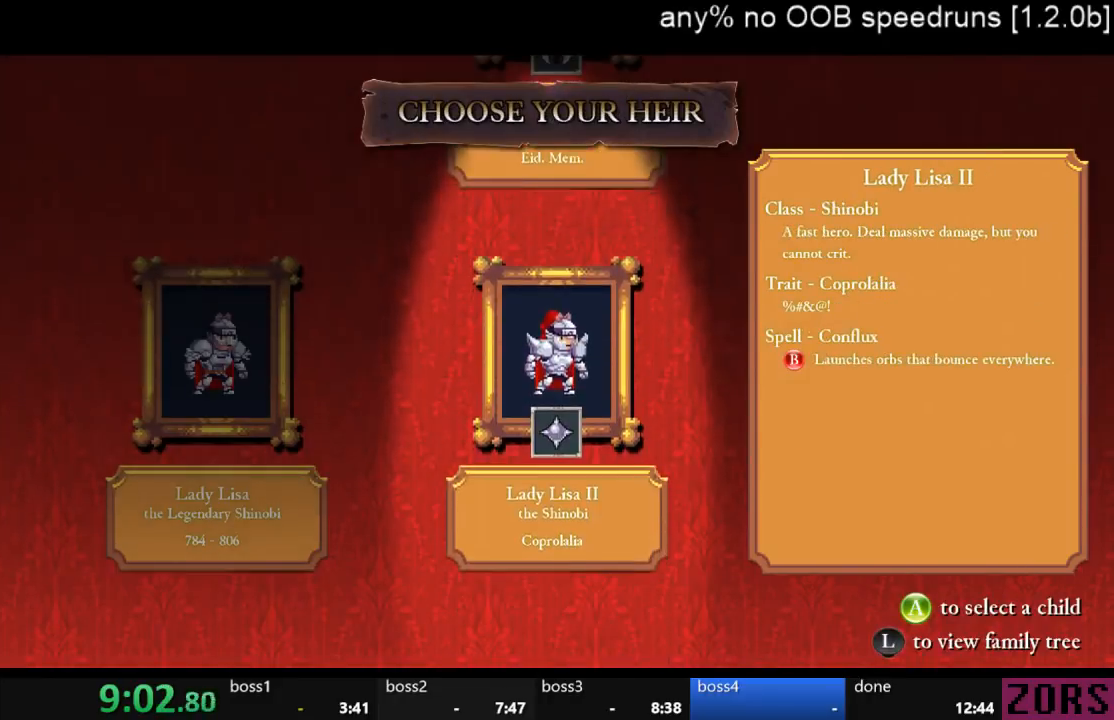
{"dt_ms": 500, "buttons": ["CROSS"], "left_stick": "center", "right_stick": "center", "events": [[133, "CROSS", "down"], [233, "CROSS", "up"], [300, "CROSS", "down"], [367, "CROSS", "up"], [467, "CROSS", "down"]]}
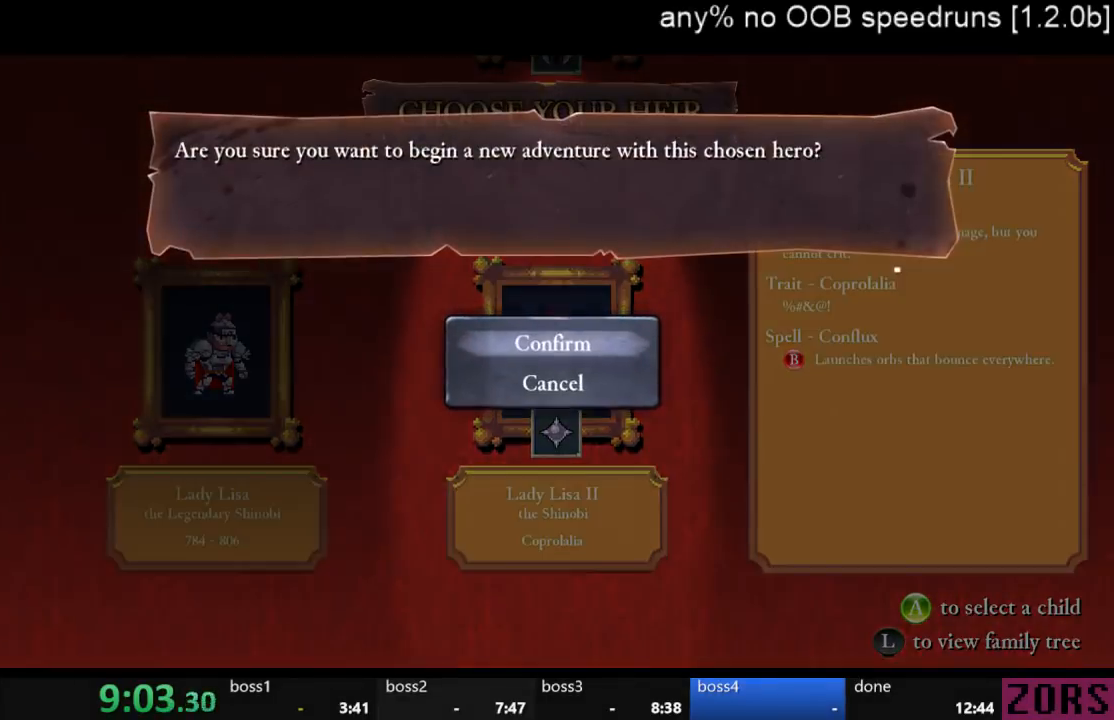
{"dt_ms": 500, "buttons": [], "left_stick": "center", "right_stick": "center", "events": [[33, "CROSS", "up"], [100, "CROSS", "down"], [167, "CROSS", "up"], [233, "CROSS", "down"], [267, "CROSS", "up"]]}
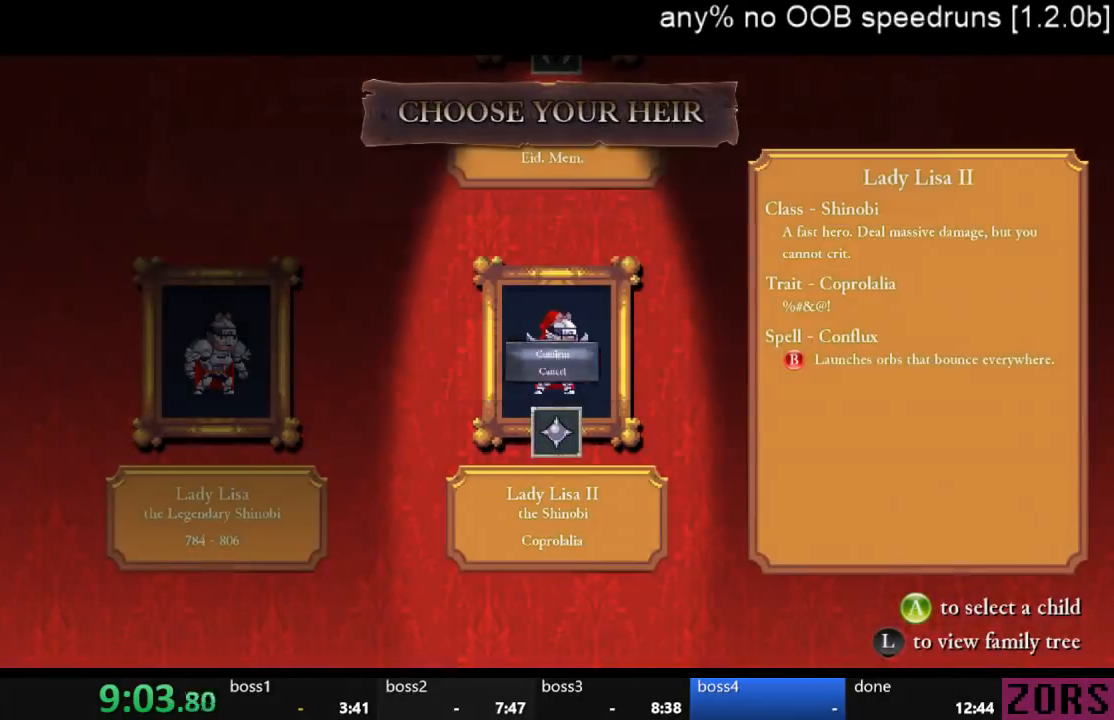
{"dt_ms": 500, "buttons": [], "left_stick": "center", "right_stick": "center", "events": []}
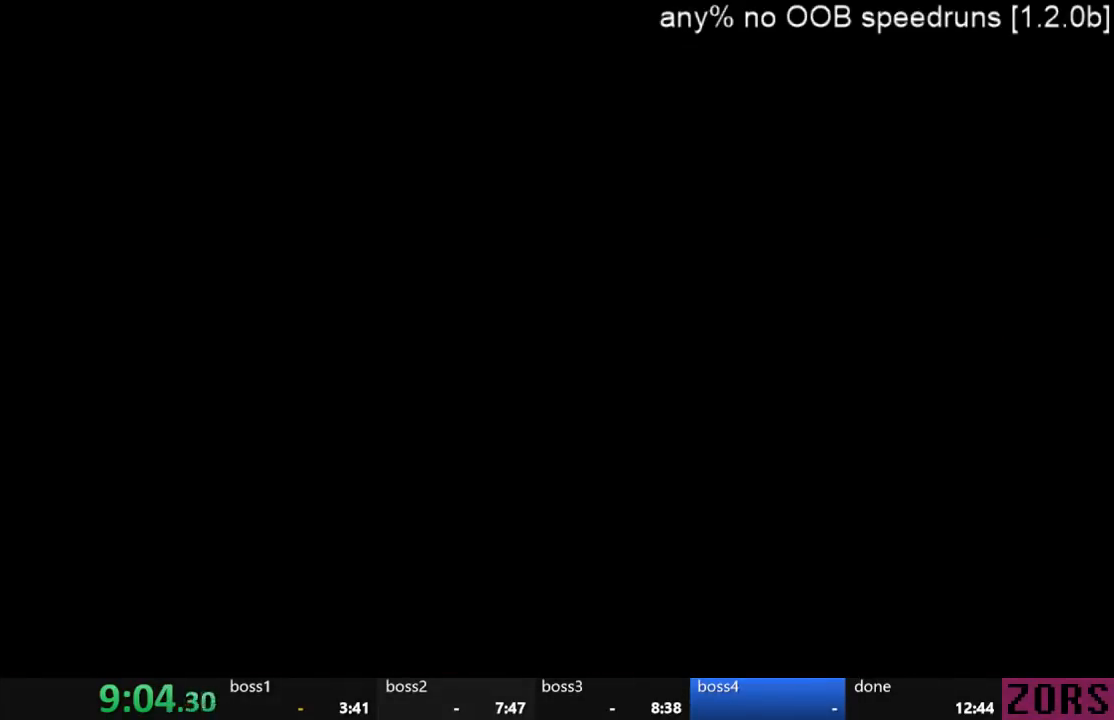
{"dt_ms": 500, "buttons": ["DPAD_LEFT"], "left_stick": "center", "right_stick": "center", "events": [[500, "DPAD_LEFT", "down"]]}
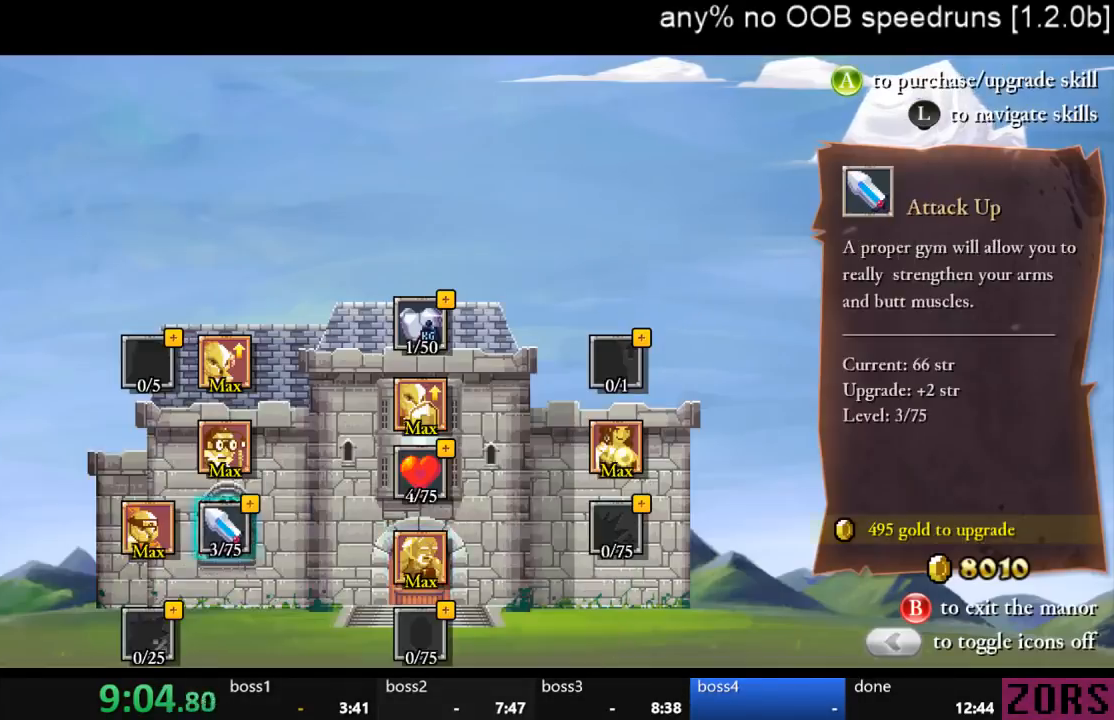
{"dt_ms": 500, "buttons": ["CROSS"], "left_stick": "center", "right_stick": "center", "events": [[67, "DPAD_LEFT", "up"], [200, "CROSS", "down"], [267, "CROSS", "up"], [333, "CROSS", "down"], [400, "CROSS", "up"], [467, "CROSS", "down"]]}
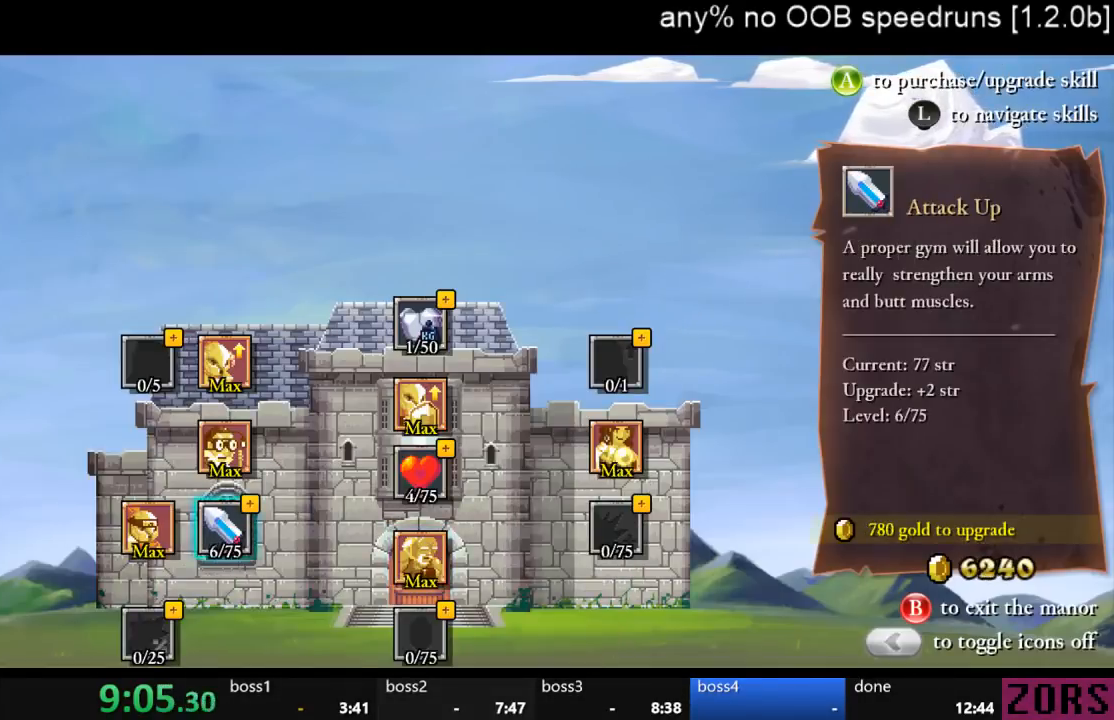
{"dt_ms": 500, "buttons": [], "left_stick": "center", "right_stick": "center", "events": [[33, "CROSS", "up"], [100, "CROSS", "down"], [167, "CROSS", "up"], [233, "CROSS", "down"], [333, "CROSS", "up"], [400, "CROSS", "down"], [467, "CROSS", "up"]]}
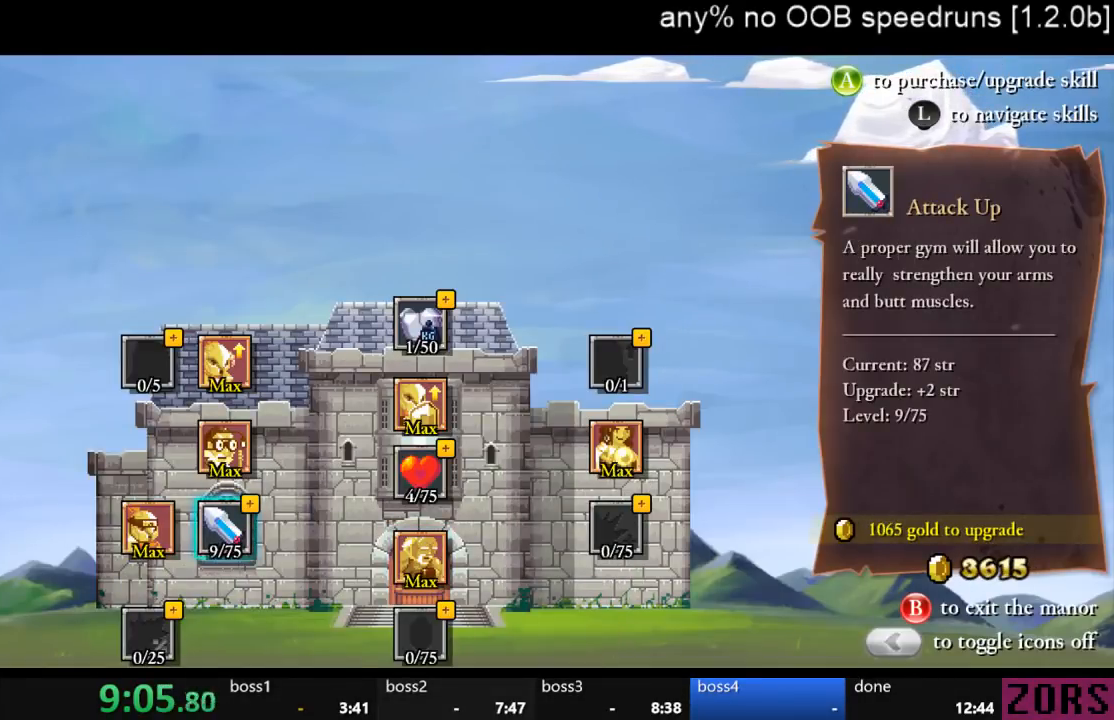
{"dt_ms": 500, "buttons": [], "left_stick": "center", "right_stick": "center", "events": [[233, "CROSS", "down"], [300, "CROSS", "up"]]}
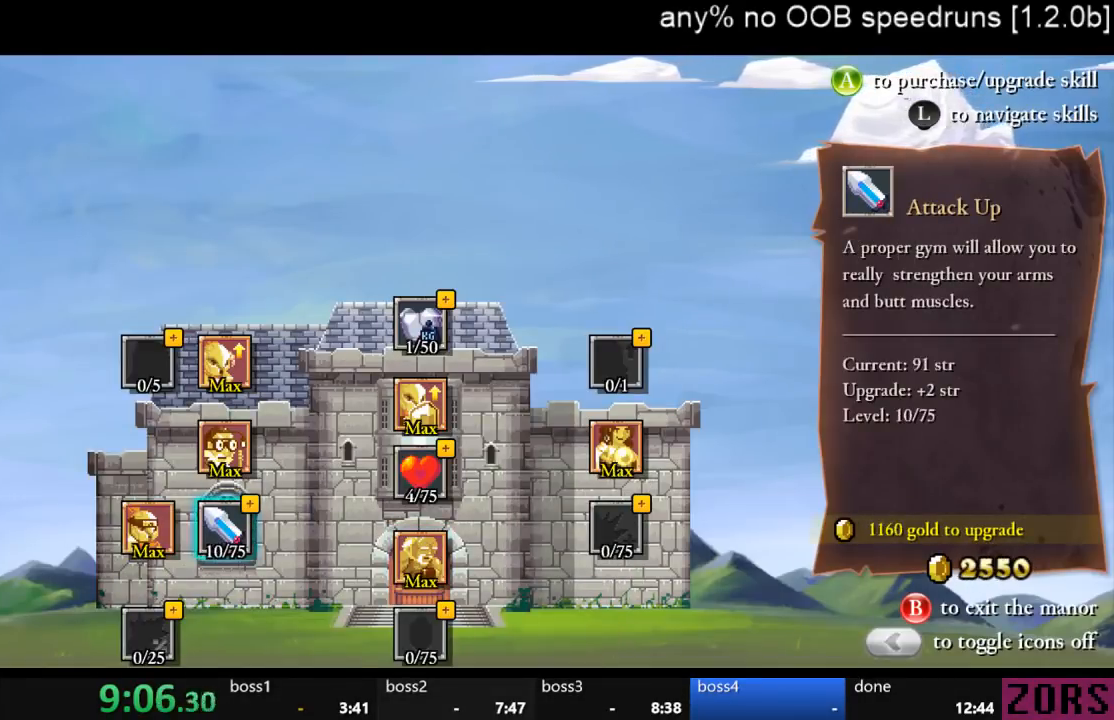
{"dt_ms": 500, "buttons": [], "left_stick": "center", "right_stick": "center", "events": []}
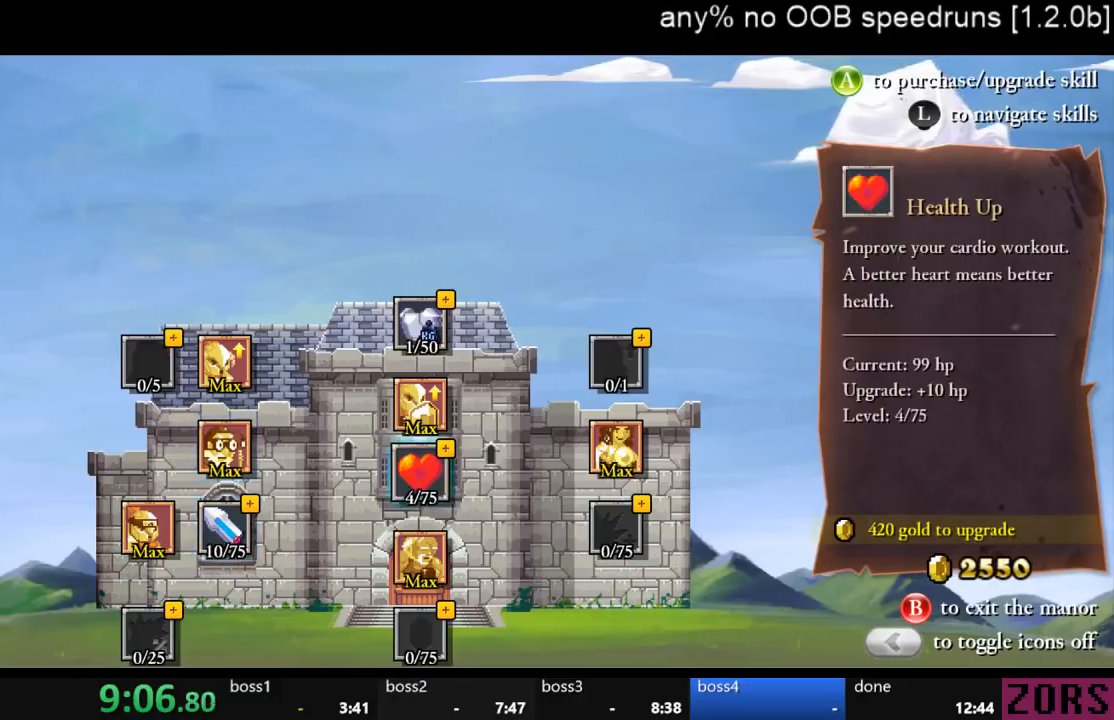
{"dt_ms": 500, "buttons": ["CROSS"], "left_stick": "center", "right_stick": "center", "events": [[33, "DPAD_RIGHT", "down"], [100, "DPAD_RIGHT", "up"], [200, "CROSS", "down"], [267, "CROSS", "up"], [333, "CROSS", "down"], [400, "CROSS", "up"], [467, "CROSS", "down"]]}
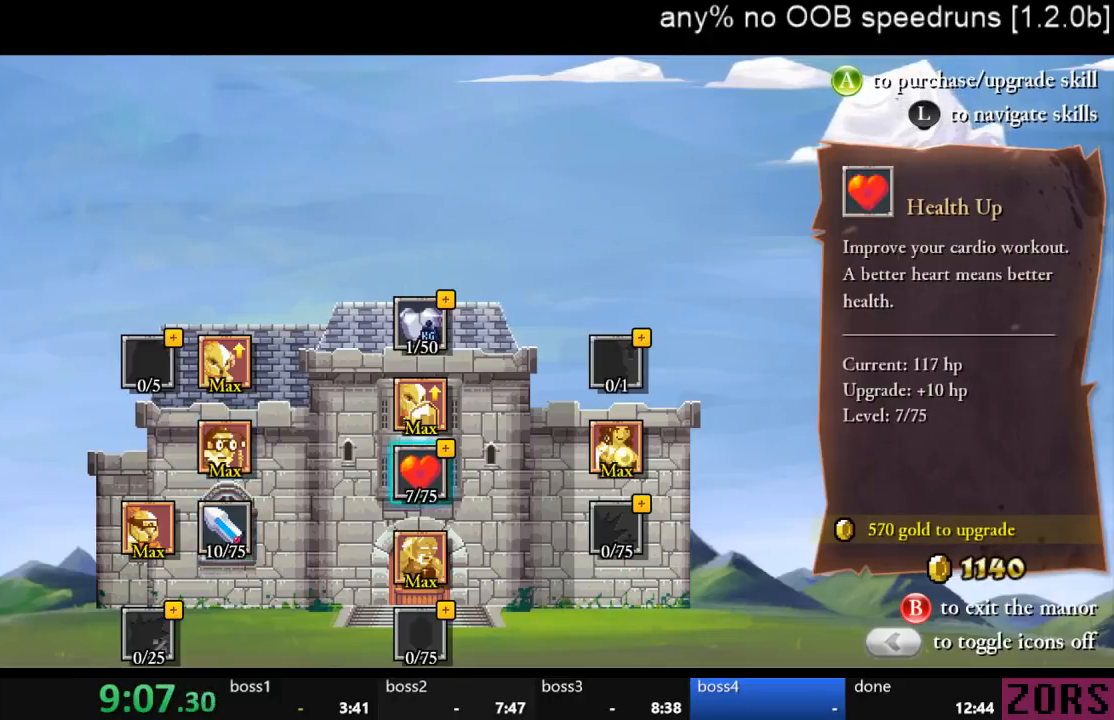
{"dt_ms": 500, "buttons": ["CIRCLE"], "left_stick": "center", "right_stick": "center", "events": [[33, "CROSS", "up"], [67, "CROSS", "down"], [167, "CROSS", "up"], [233, "CROSS", "down"], [300, "CROSS", "up"], [333, "CROSS", "down"], [400, "CROSS", "up"], [500, "CIRCLE", "down"]]}
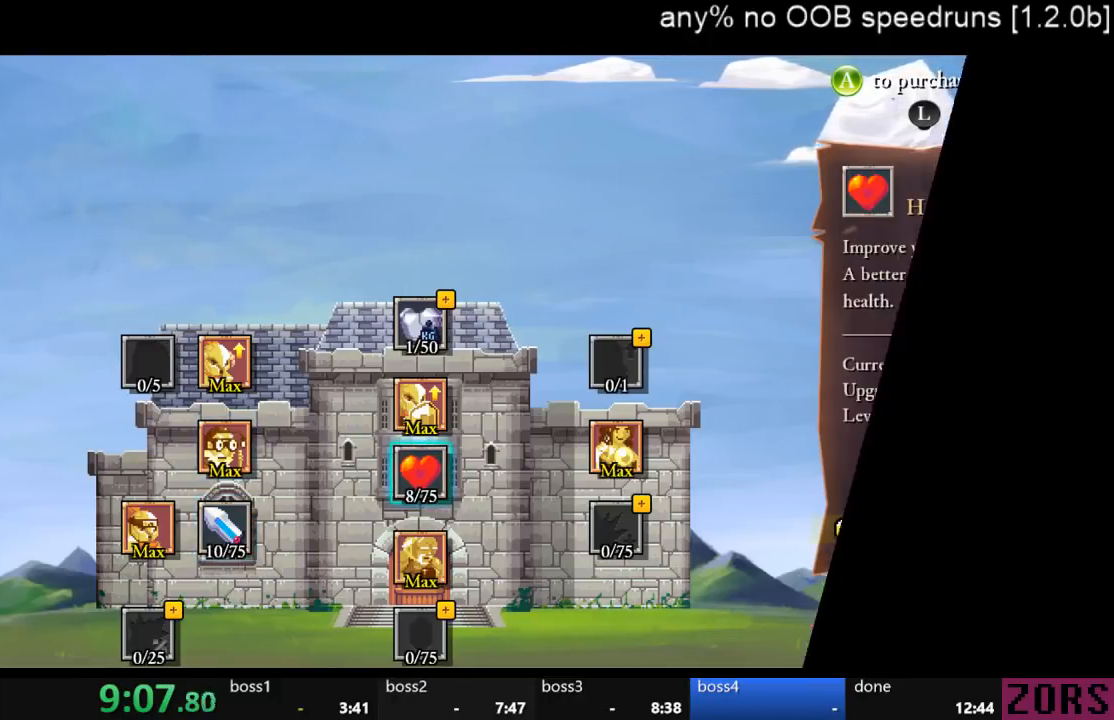
{"dt_ms": 500, "buttons": [], "left_stick": "center", "right_stick": "center", "events": [[133, "CIRCLE", "up"], [200, "CIRCLE", "down"], [267, "CIRCLE", "up"], [333, "CIRCLE", "down"], [367, "CIRCLE", "up"]]}
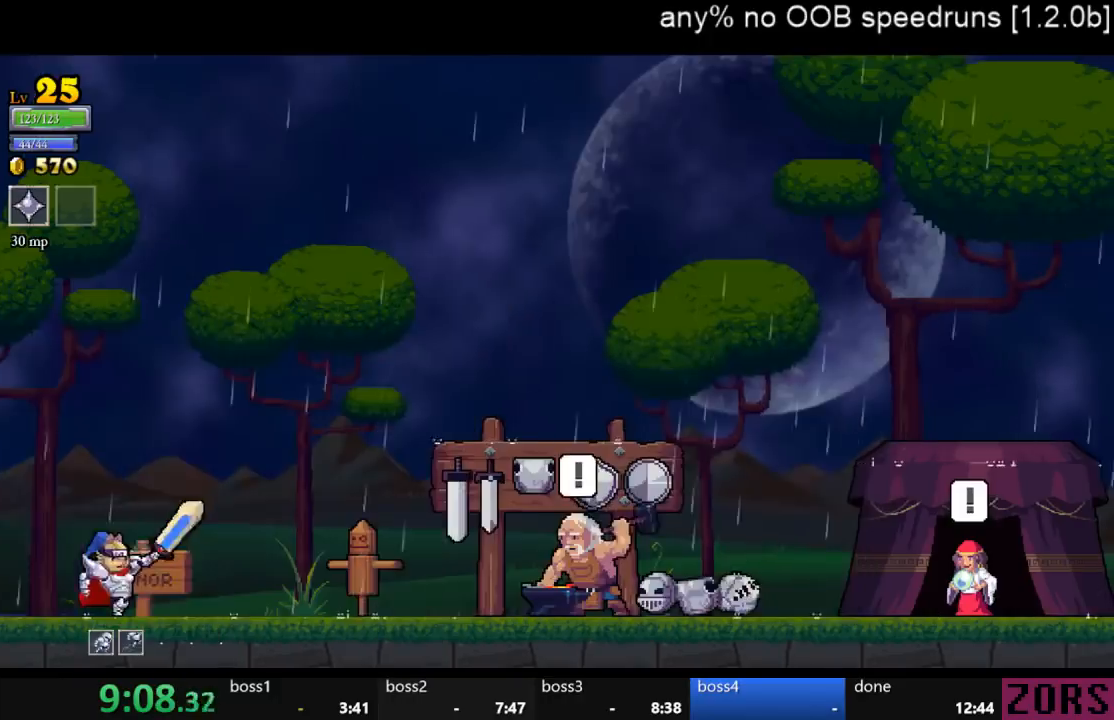
{"dt_ms": 500, "buttons": ["DPAD_RIGHT"], "left_stick": "center", "right_stick": "center", "events": [[33, "DPAD_RIGHT", "down"]]}
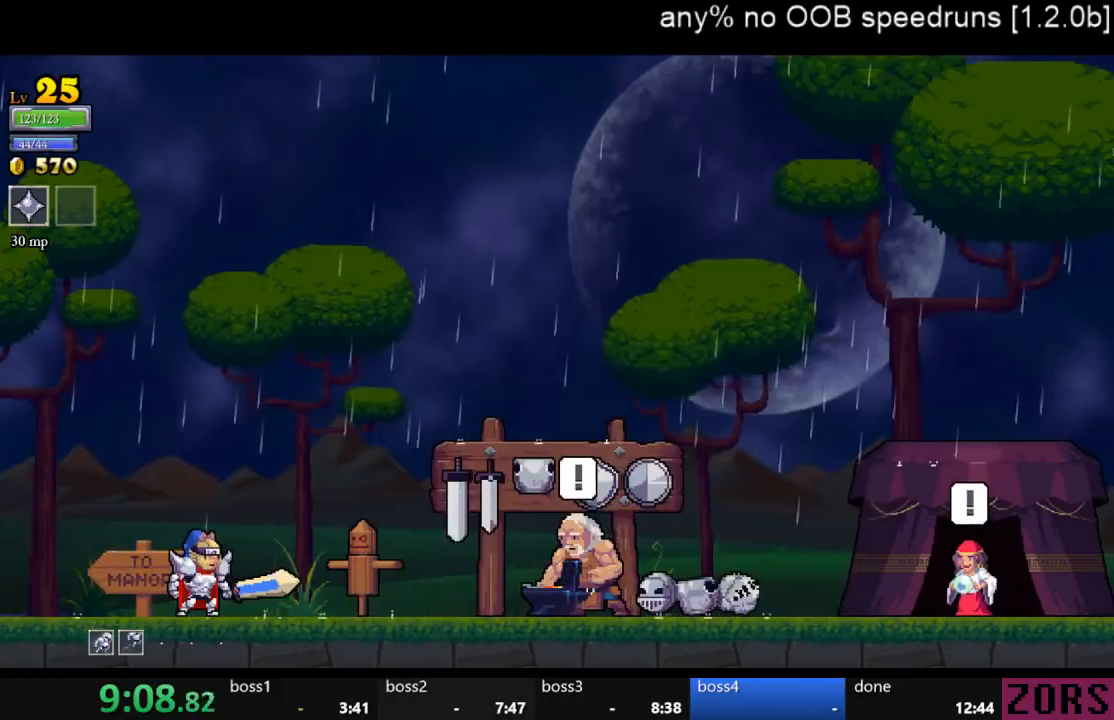
{"dt_ms": 500, "buttons": ["DPAD_RIGHT"], "left_stick": "center", "right_stick": "center", "events": []}
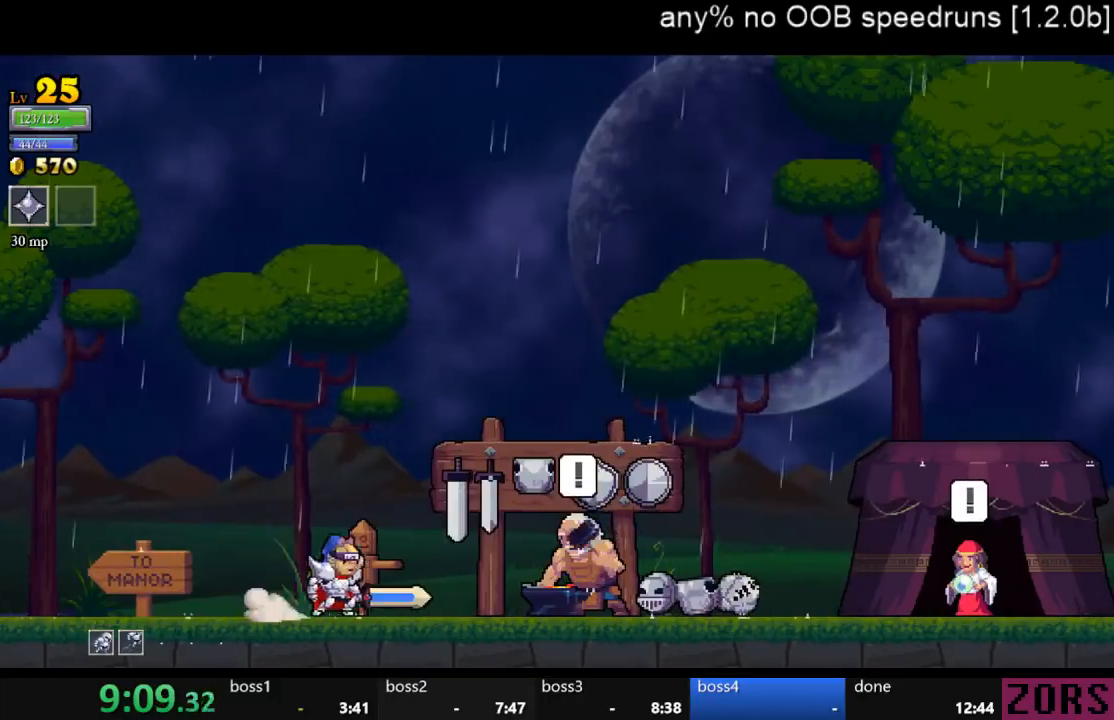
{"dt_ms": 1000, "buttons": ["DPAD_RIGHT"], "left_stick": "center", "right_stick": "center"}
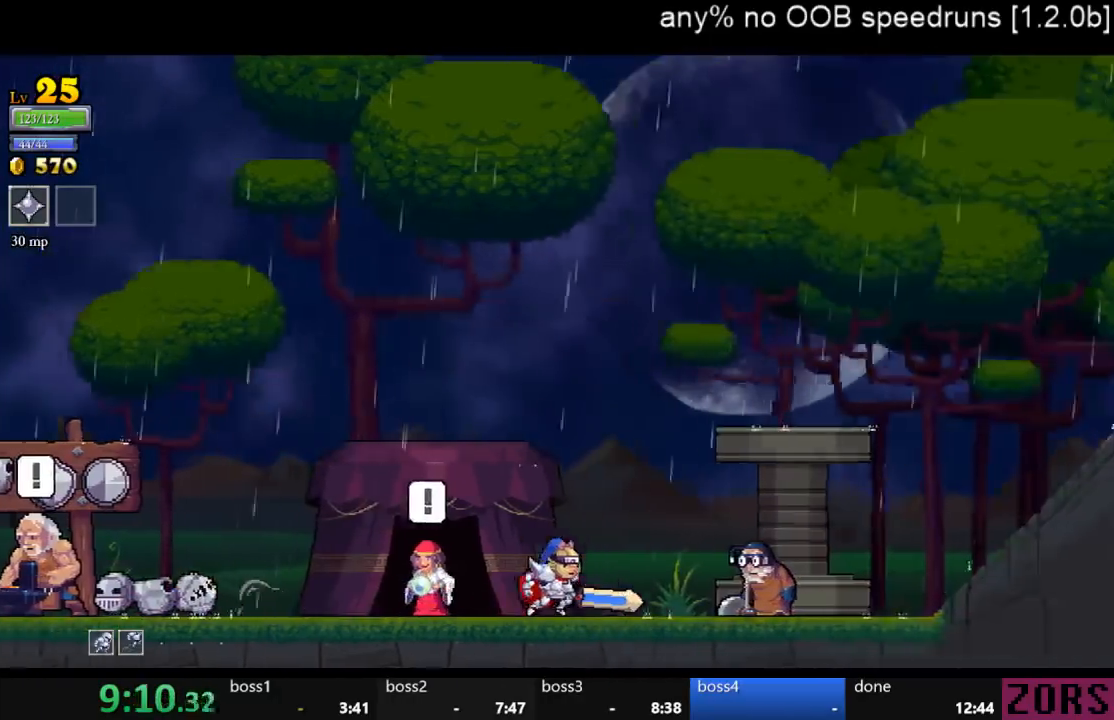
{"dt_ms": 1000, "buttons": ["DPAD_RIGHT"], "left_stick": "center", "right_stick": "center"}
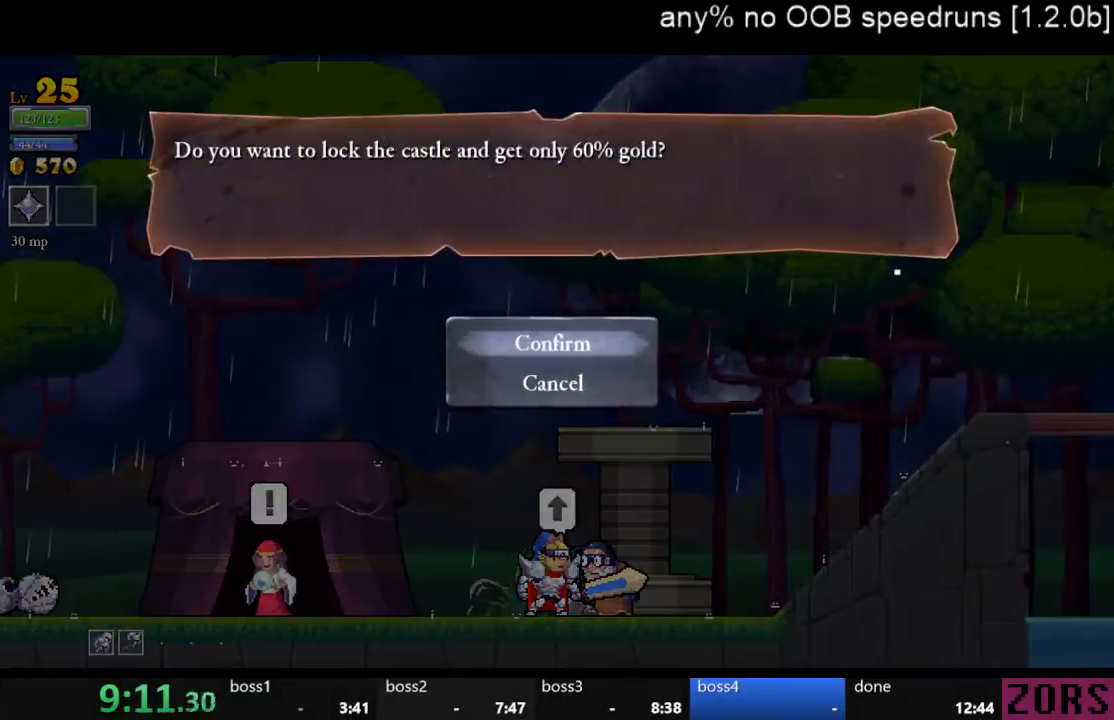
{"dt_ms": 500, "buttons": ["DPAD_RIGHT"], "left_stick": "center", "right_stick": "center", "events": [[33, "CROSS", "down"], [100, "CROSS", "up"], [167, "CROSS", "down"], [233, "CROSS", "up"]]}
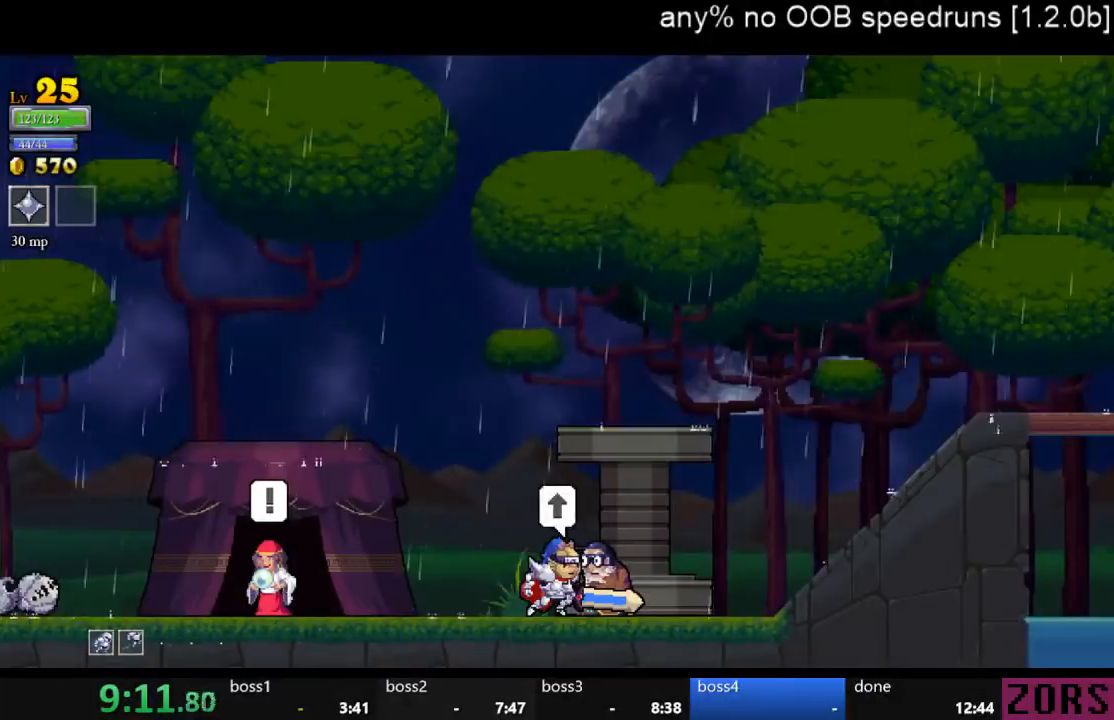
{"dt_ms": 500, "buttons": ["DPAD_RIGHT"], "left_stick": "center", "right_stick": "center", "events": [[267, "R1", "down"], [433, "R1", "up"]]}
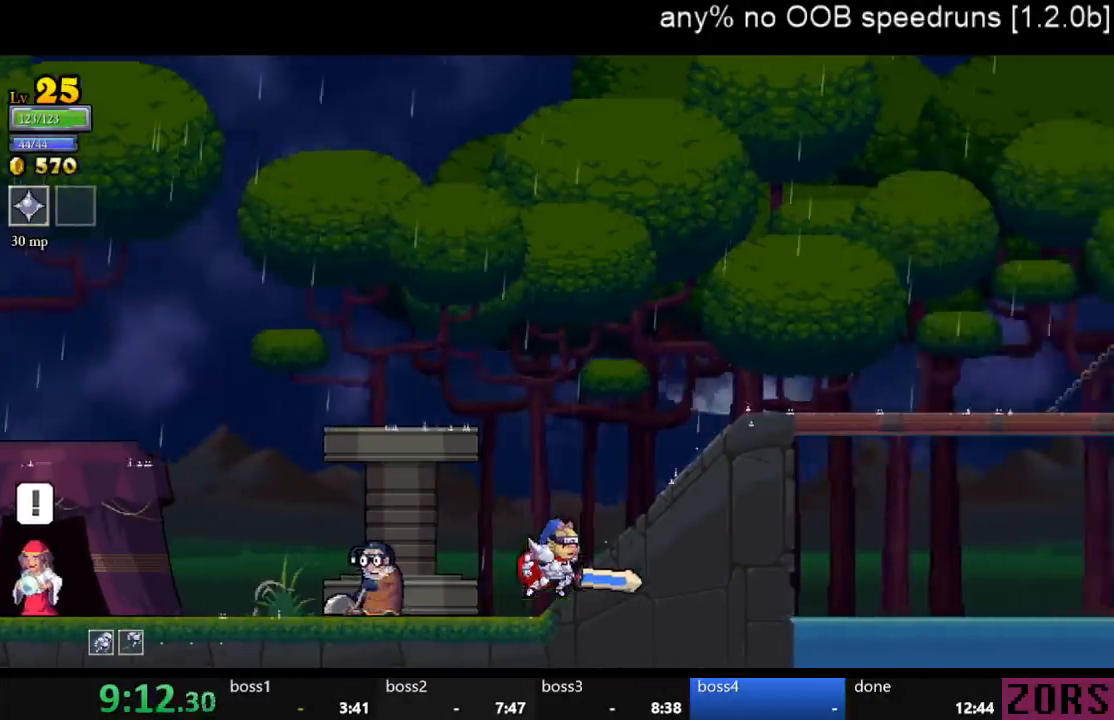
{"dt_ms": 500, "buttons": ["R1", "DPAD_RIGHT"], "left_stick": "center", "right_stick": "center", "events": [[100, "R1", "down"], [267, "R1", "up"], [433, "R1", "down"]]}
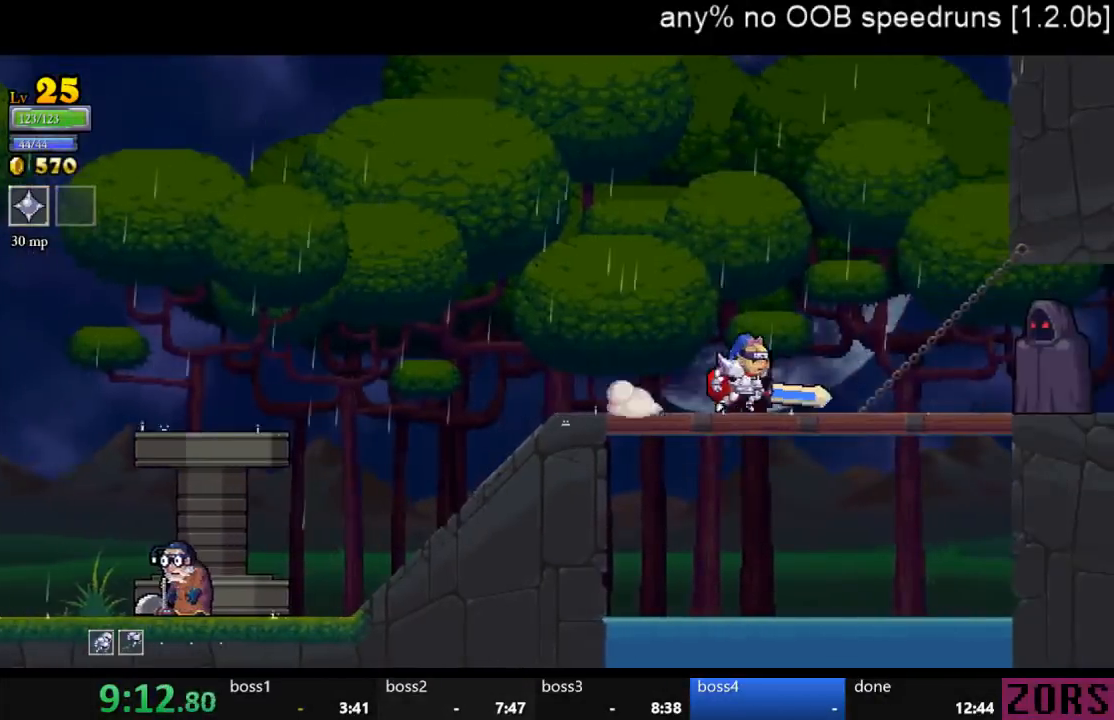
{"dt_ms": 500, "buttons": [], "left_stick": "center", "right_stick": "center", "events": [[100, "R1", "up"], [500, "DPAD_RIGHT", "up"]]}
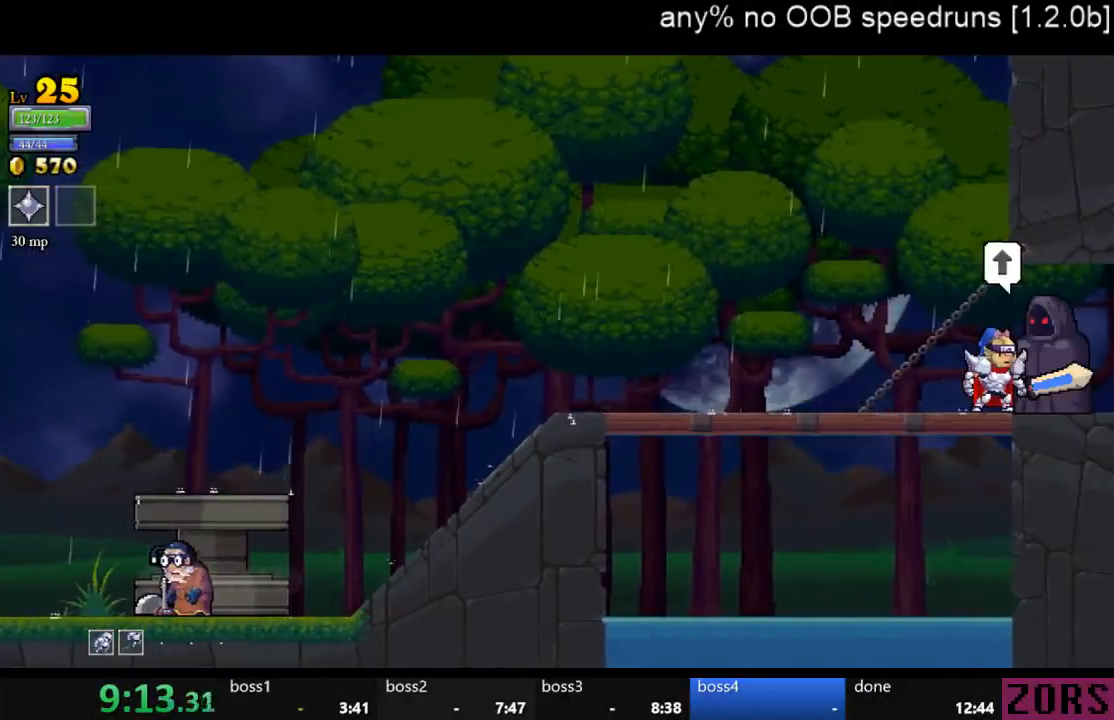
{"dt_ms": 500, "buttons": [], "left_stick": "center", "right_stick": "center", "events": []}
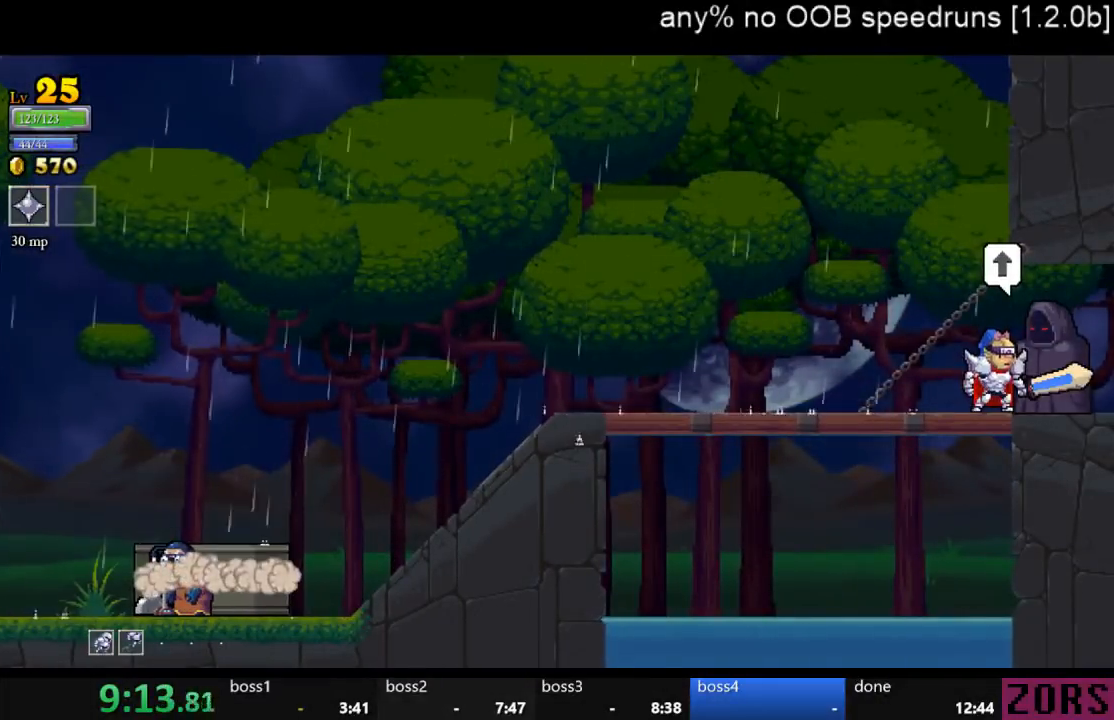
{"dt_ms": 500, "buttons": [], "left_stick": "center", "right_stick": "center", "events": []}
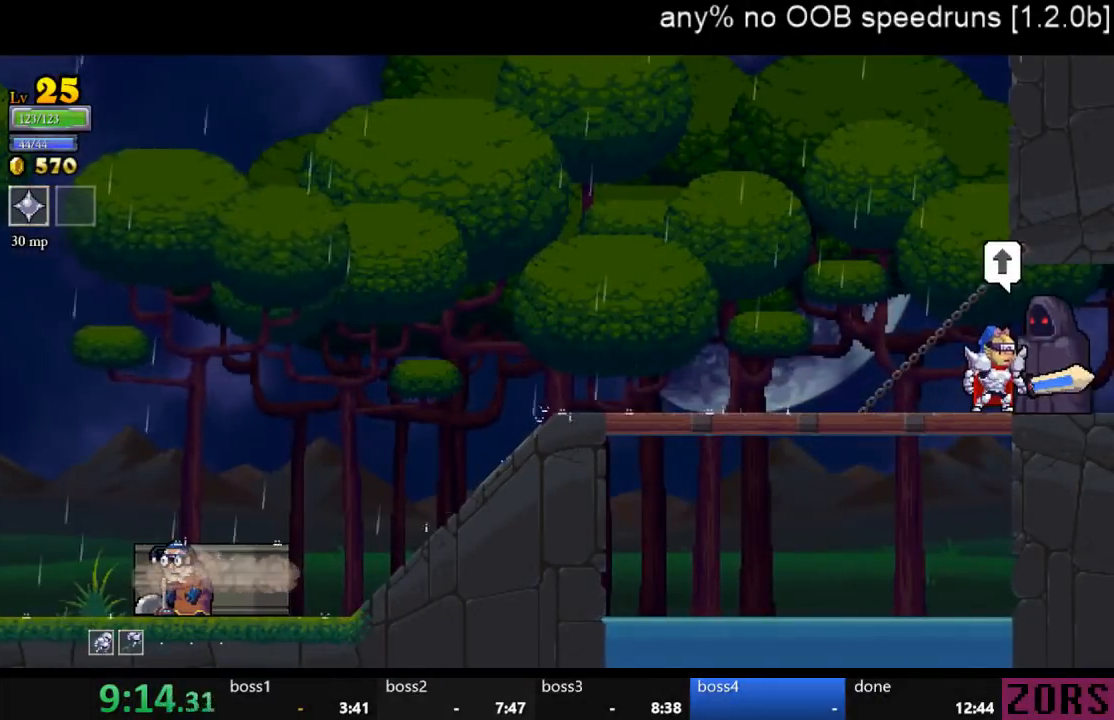
{"dt_ms": 500, "buttons": [], "left_stick": "center", "right_stick": "center", "events": []}
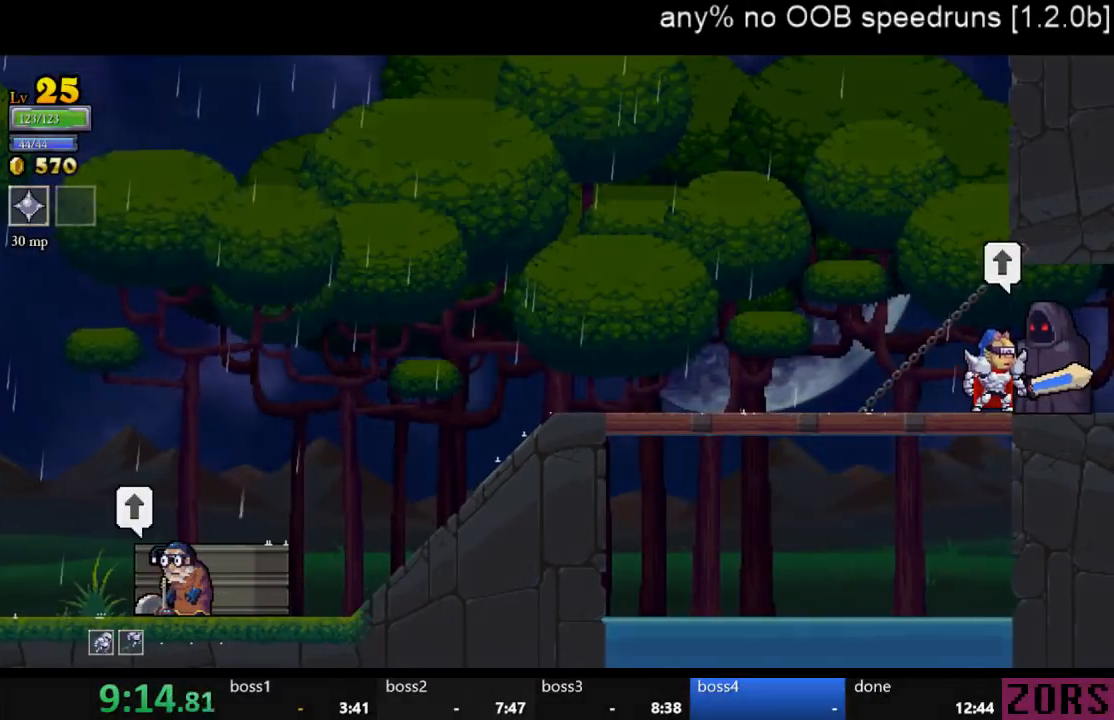
{"dt_ms": 500, "buttons": ["CROSS"], "left_stick": "center", "right_stick": "center", "events": [[167, "CROSS", "down"], [267, "CROSS", "up"], [333, "CROSS", "down"], [400, "CROSS", "up"], [467, "CROSS", "down"]]}
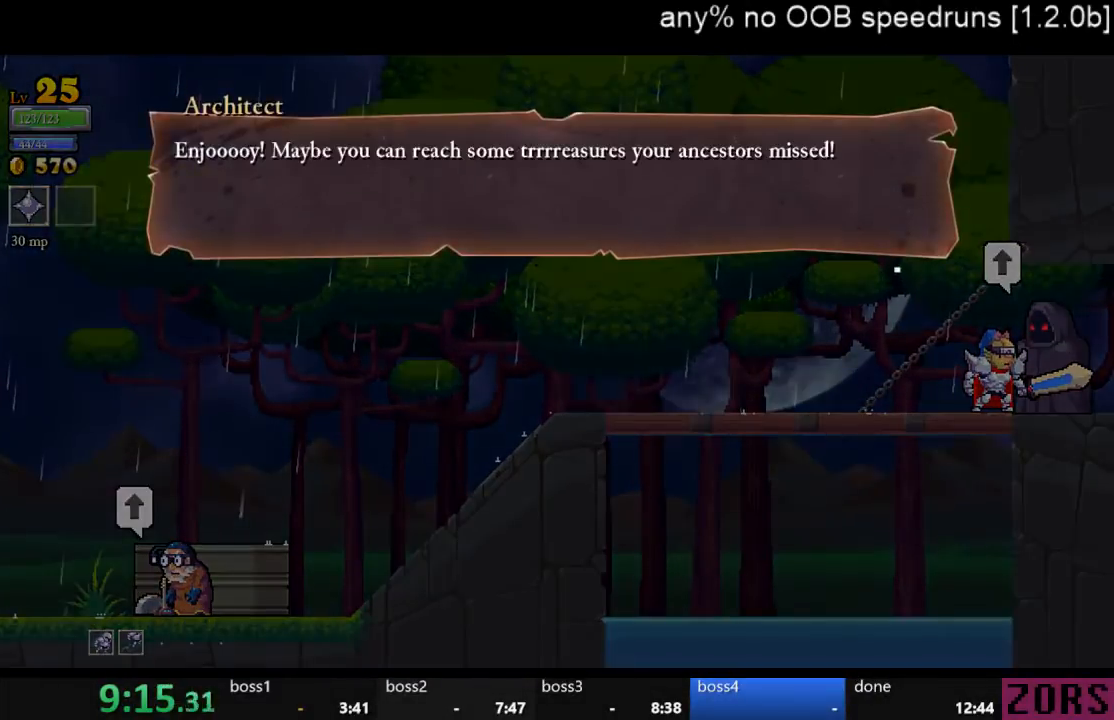
{"dt_ms": 500, "buttons": [], "left_stick": "center", "right_stick": "center", "events": [[33, "CROSS", "up"], [100, "CROSS", "down"], [167, "CROSS", "up"]]}
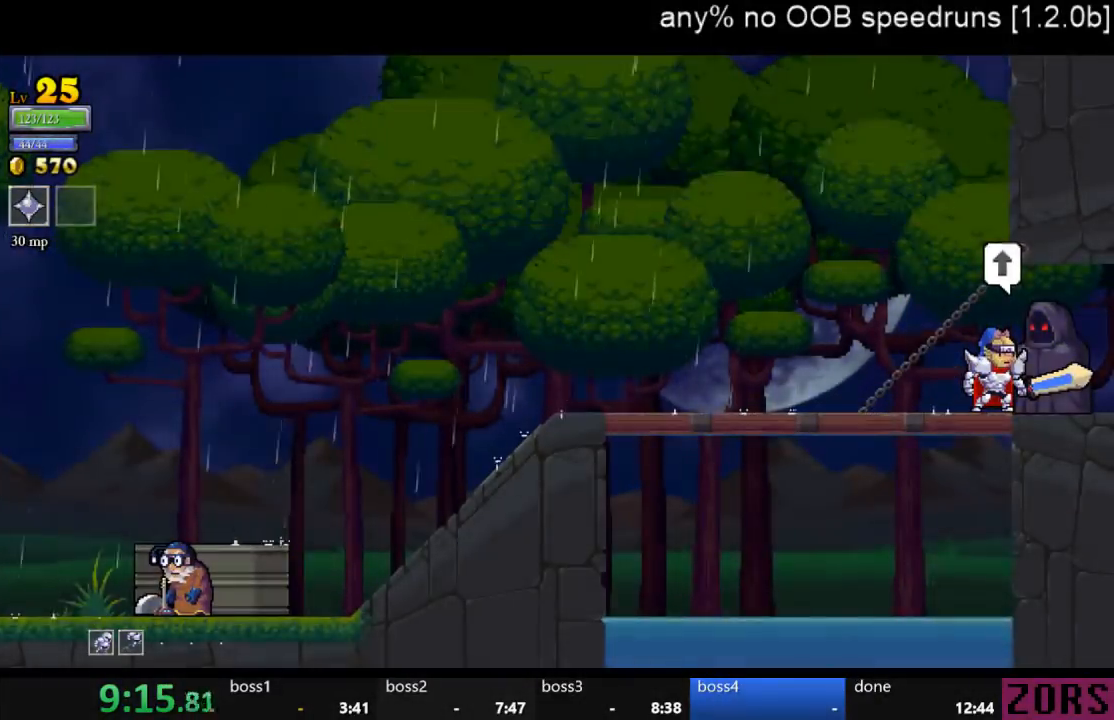
{"dt_ms": 500, "buttons": ["CROSS"], "left_stick": "center", "right_stick": "center", "events": [[67, "DPAD_UP", "down"], [167, "CROSS", "down"], [167, "DPAD_UP", "up"], [267, "CROSS", "up"], [333, "CROSS", "down"], [367, "CROSS", "up"], [467, "CROSS", "down"]]}